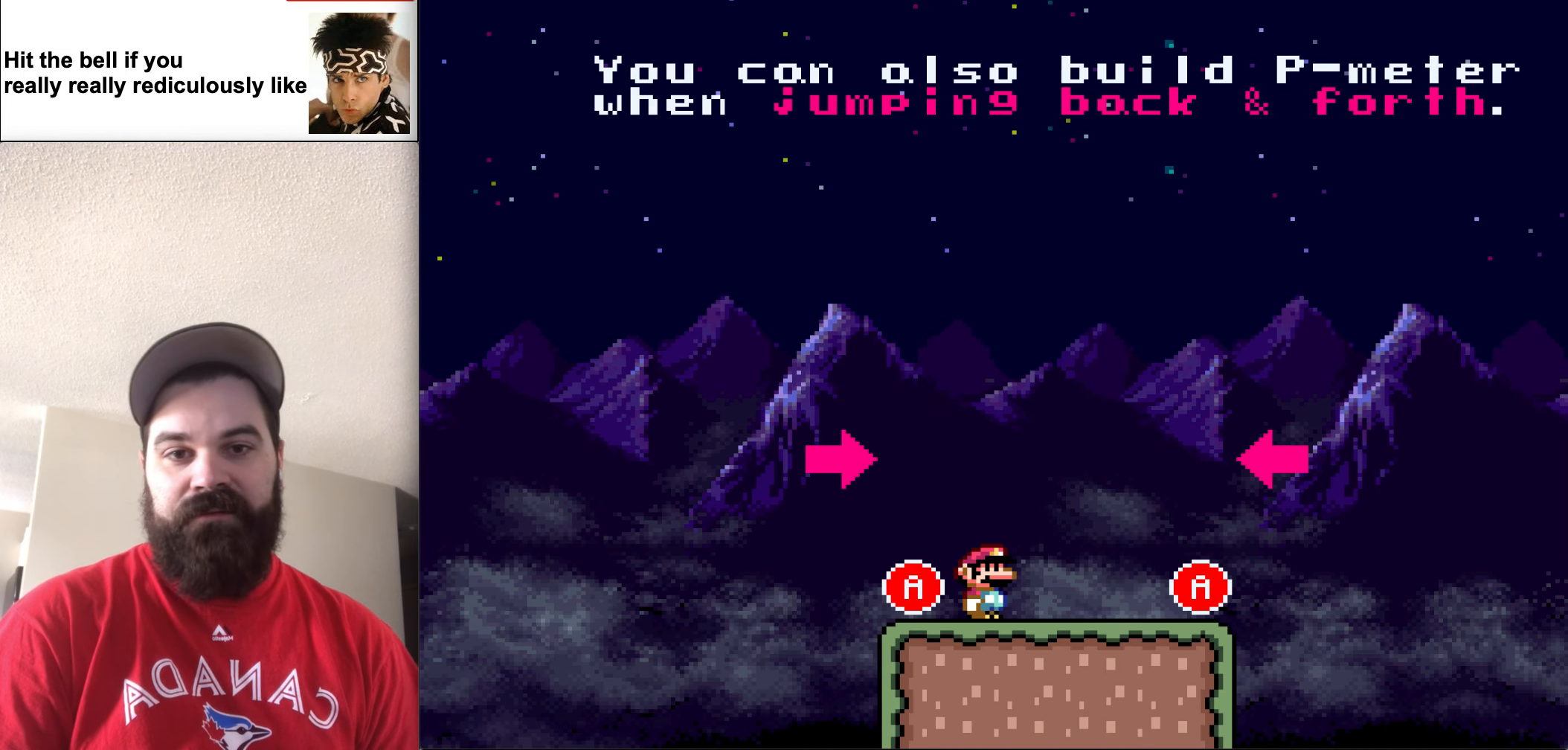
Gameplay with a controller (Nintendo layout); each line is a JSON object with the inputs held at the frame after it. "events" lists button and stick changes between this image and that frame as [ms after this image, input, new state], when the widget could be followed in between. Not read: L3 R3.
{"buttons": [], "events": []}
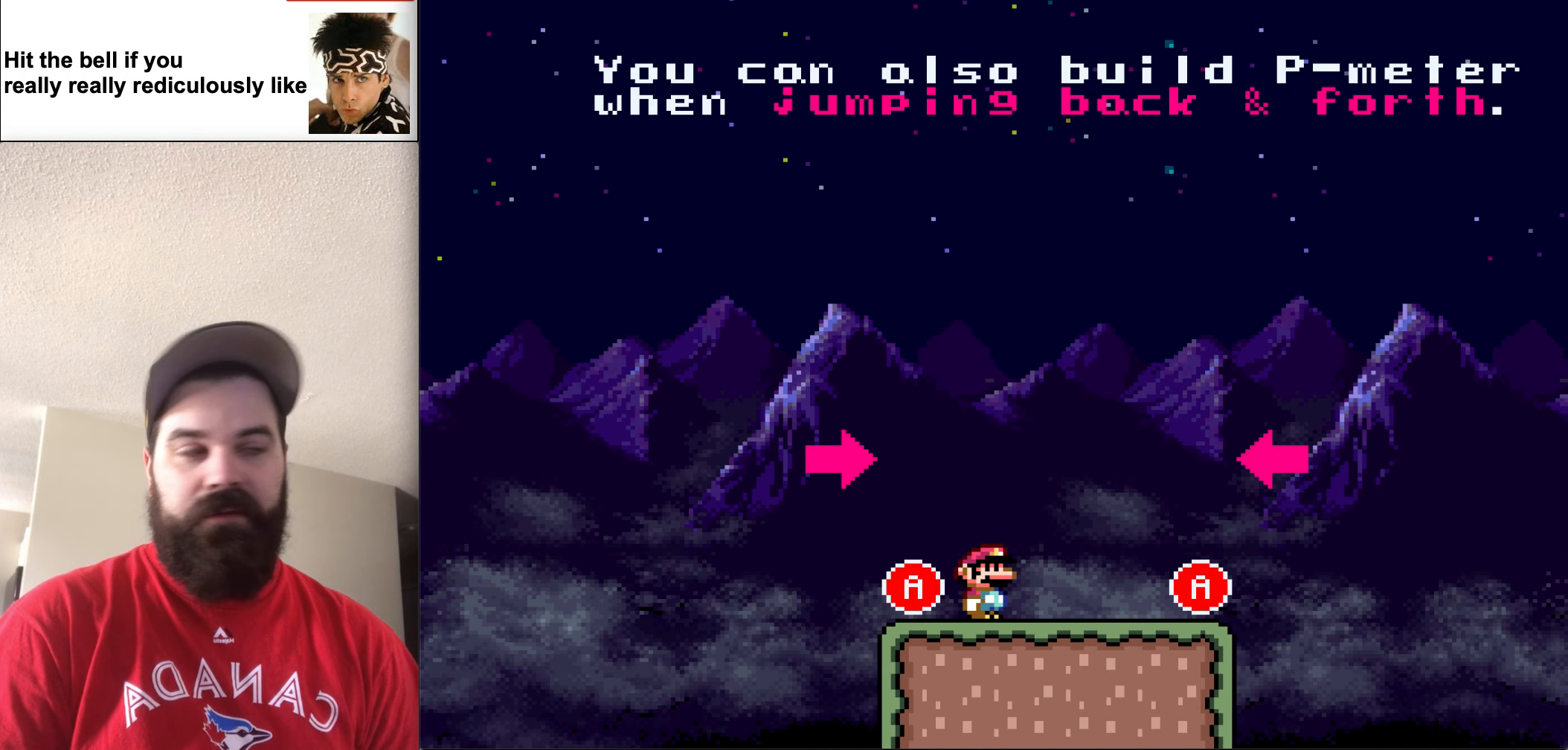
{"buttons": ["DPAD_LEFT"], "events": [[450, "DPAD_LEFT", "down"]]}
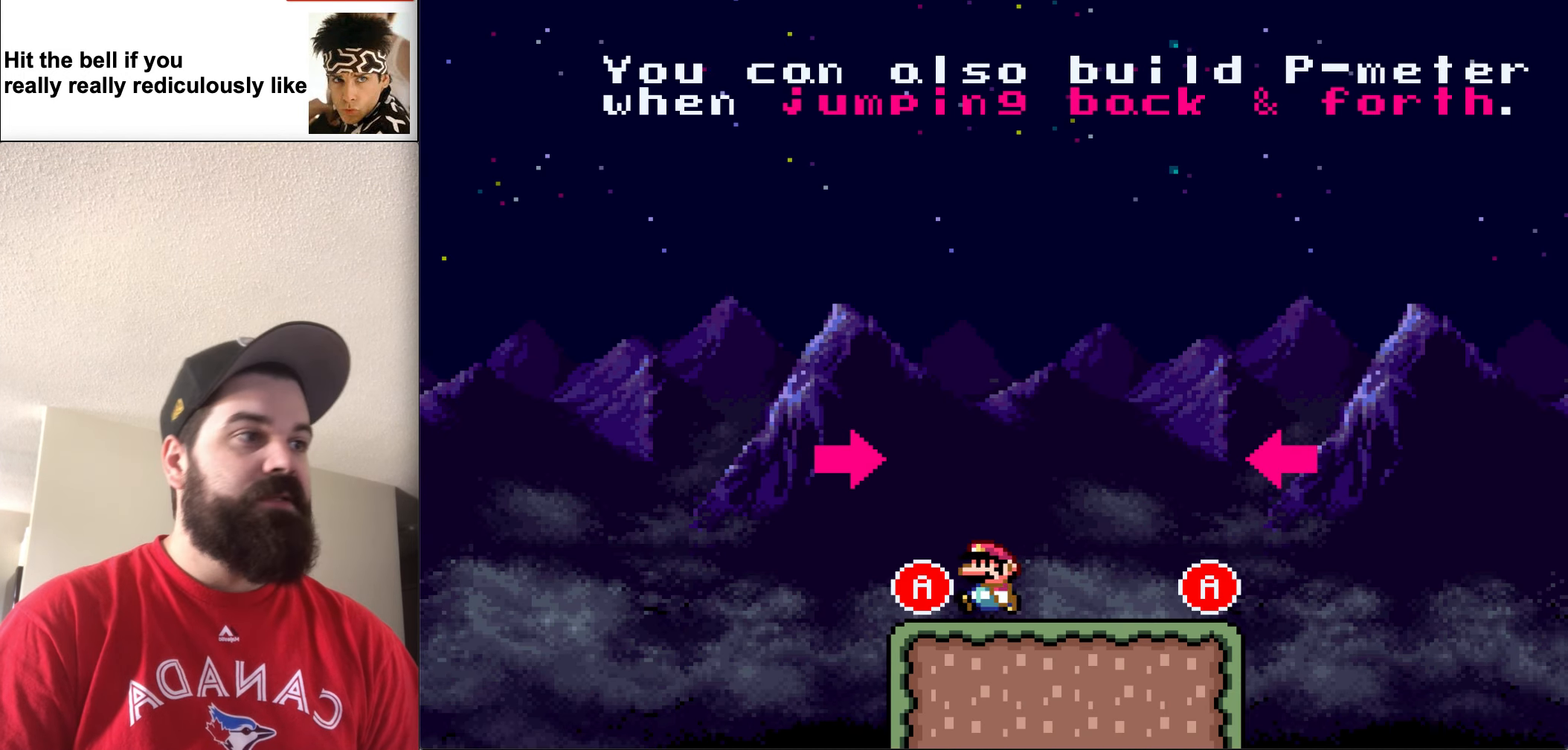
{"buttons": [], "events": [[150, "DPAD_LEFT", "up"]]}
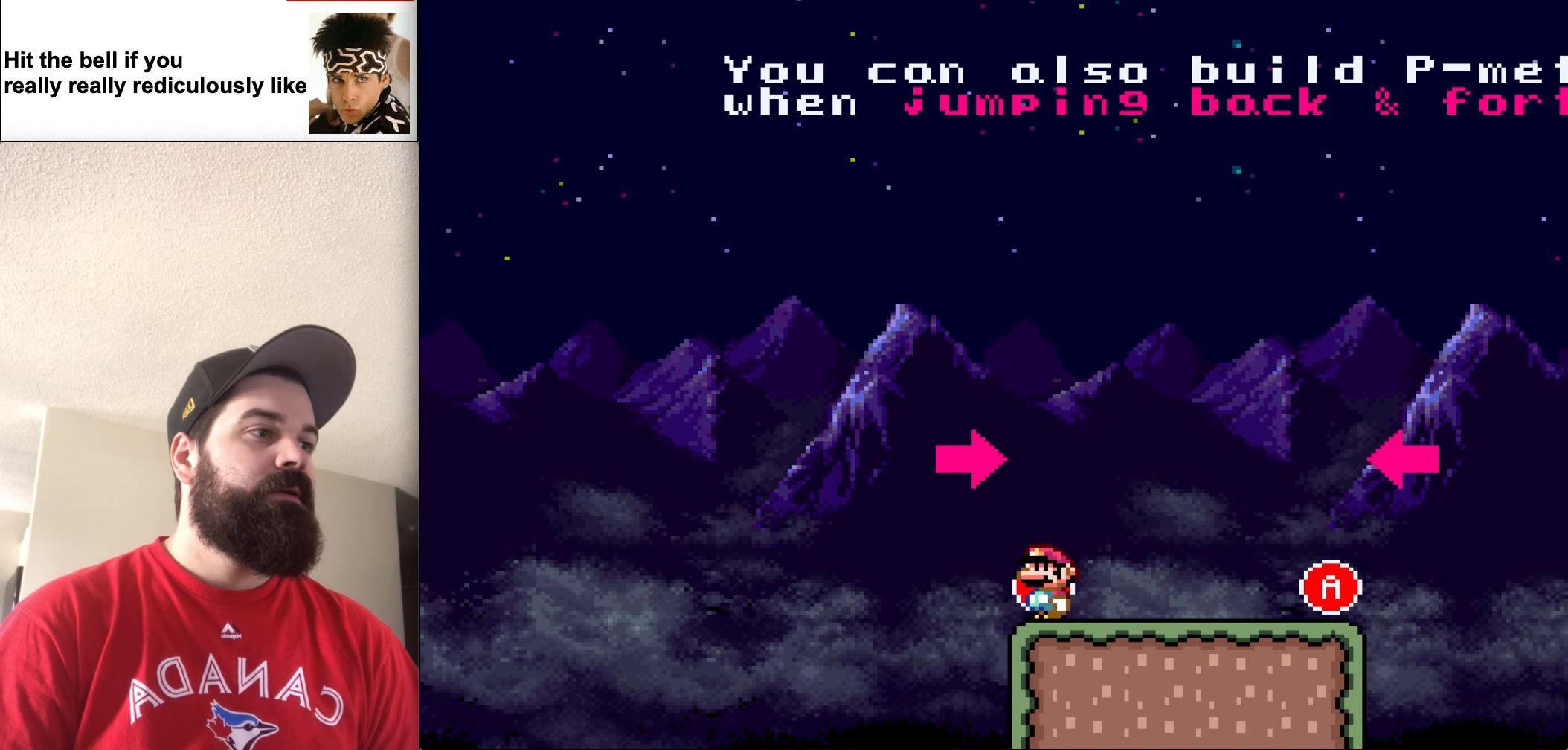
{"buttons": [], "events": [[50, "DPAD_LEFT", "down"], [116, "DPAD_LEFT", "up"]]}
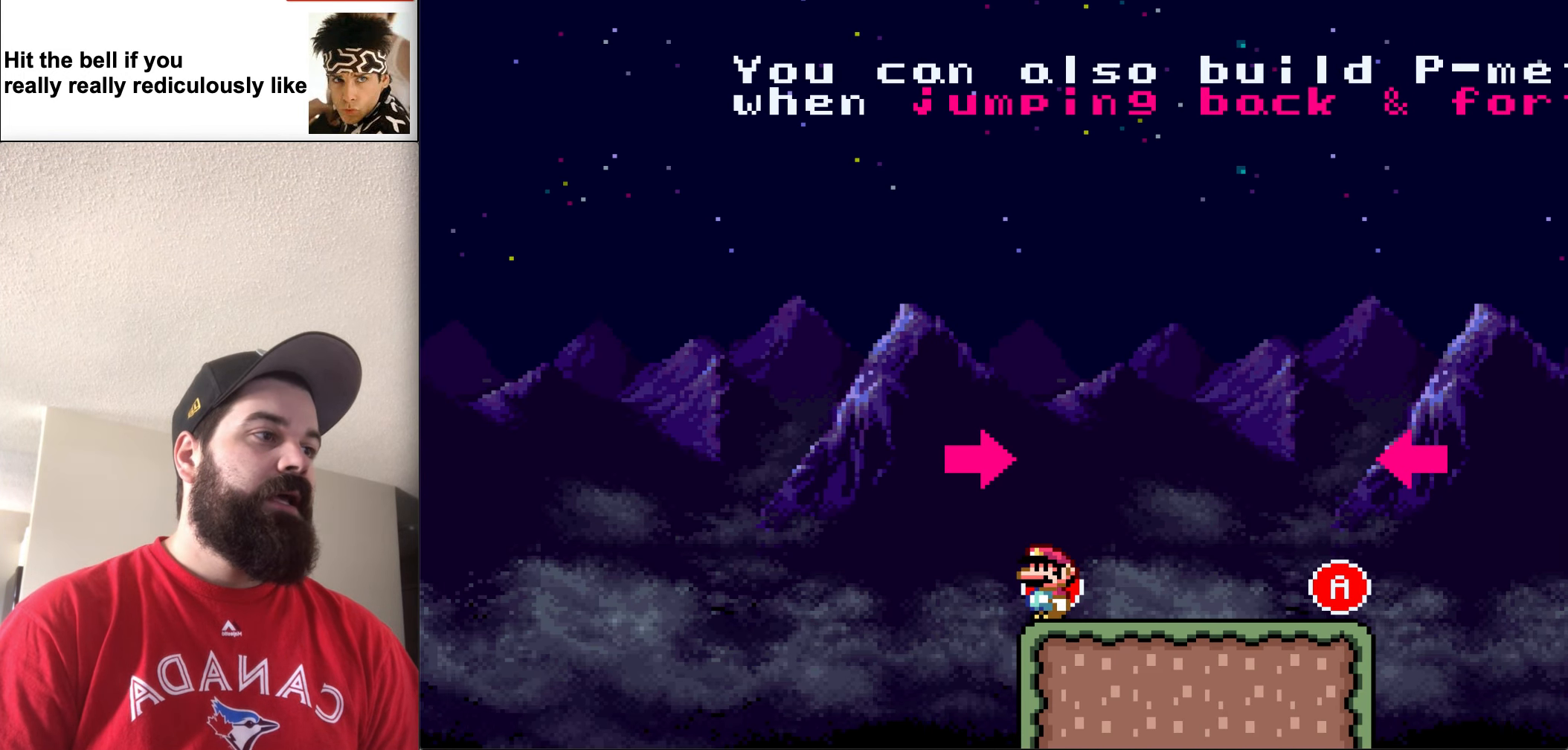
{"buttons": ["X"], "events": [[83, "X", "down"]]}
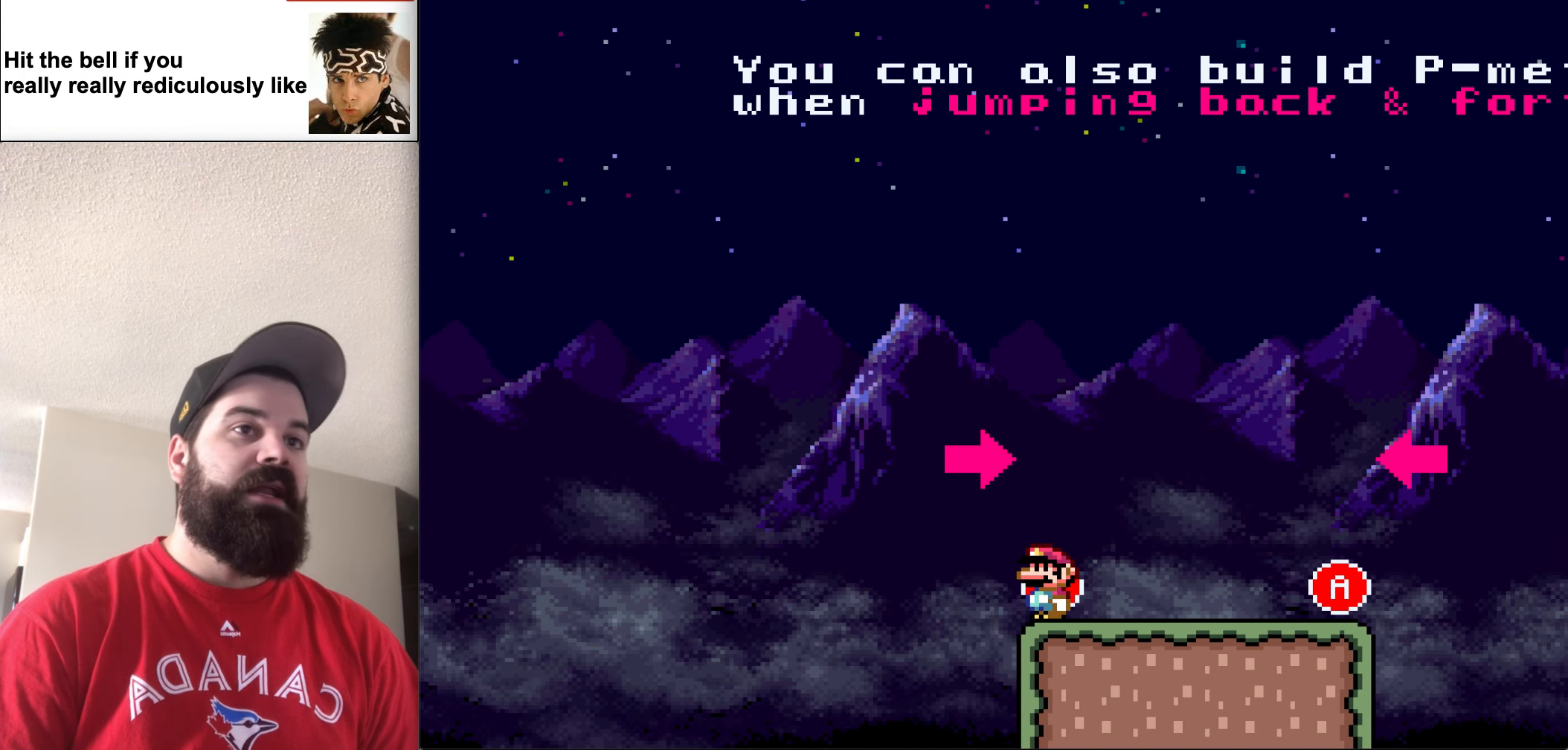
{"buttons": ["X"], "events": []}
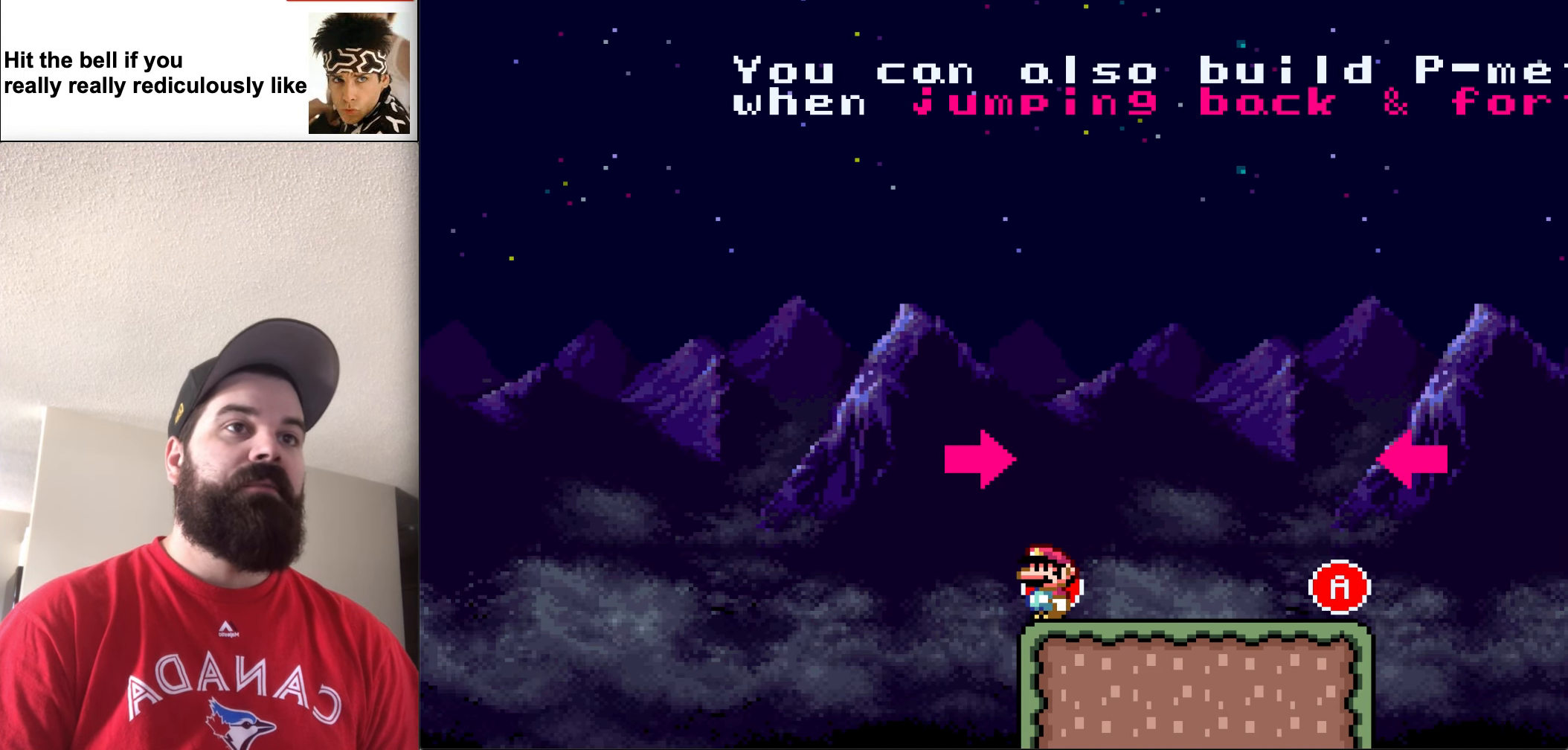
{"buttons": ["X", "DPAD_RIGHT"], "events": [[116, "DPAD_RIGHT", "down"]]}
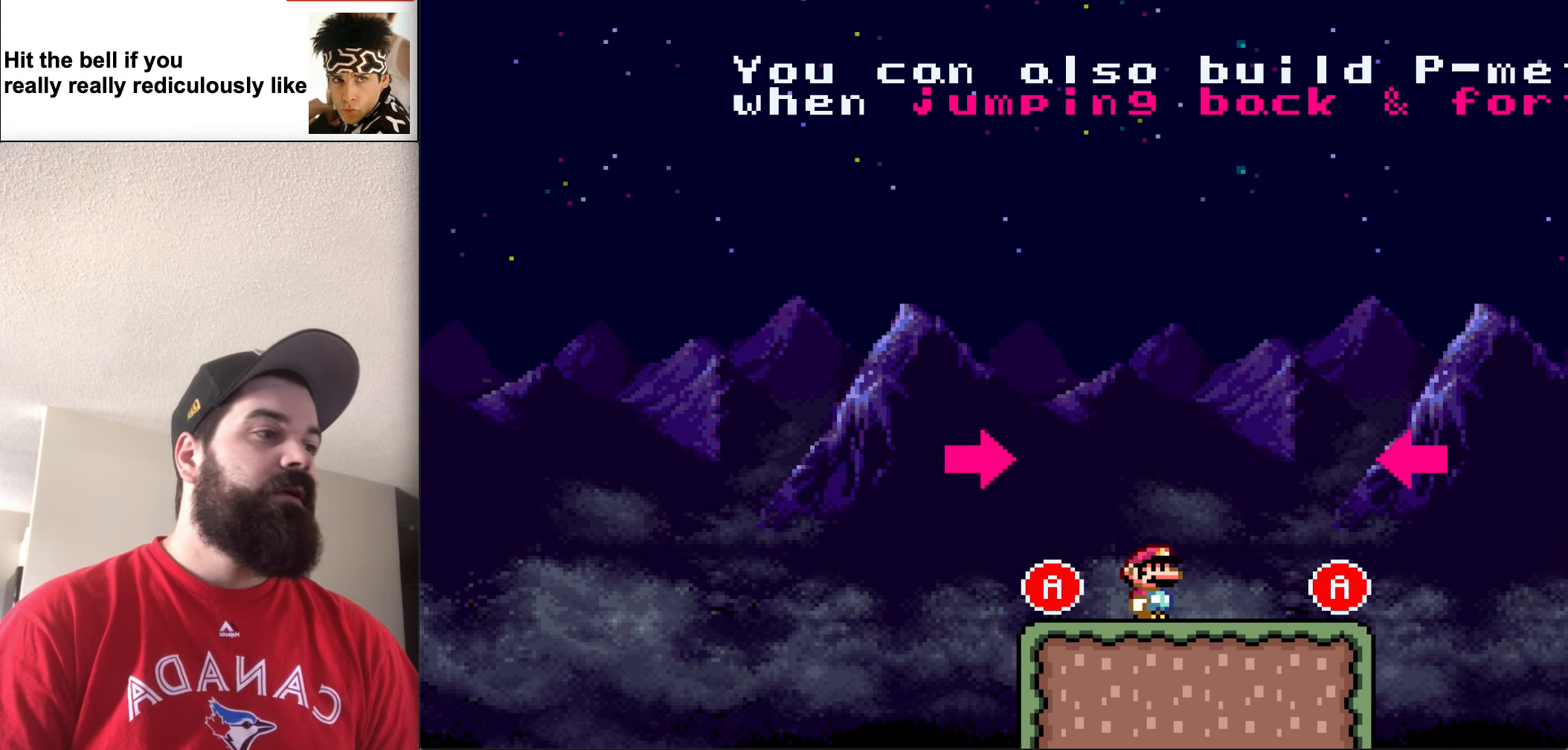
{"buttons": ["A", "X", "DPAD_RIGHT"], "events": [[383, "A", "down"]]}
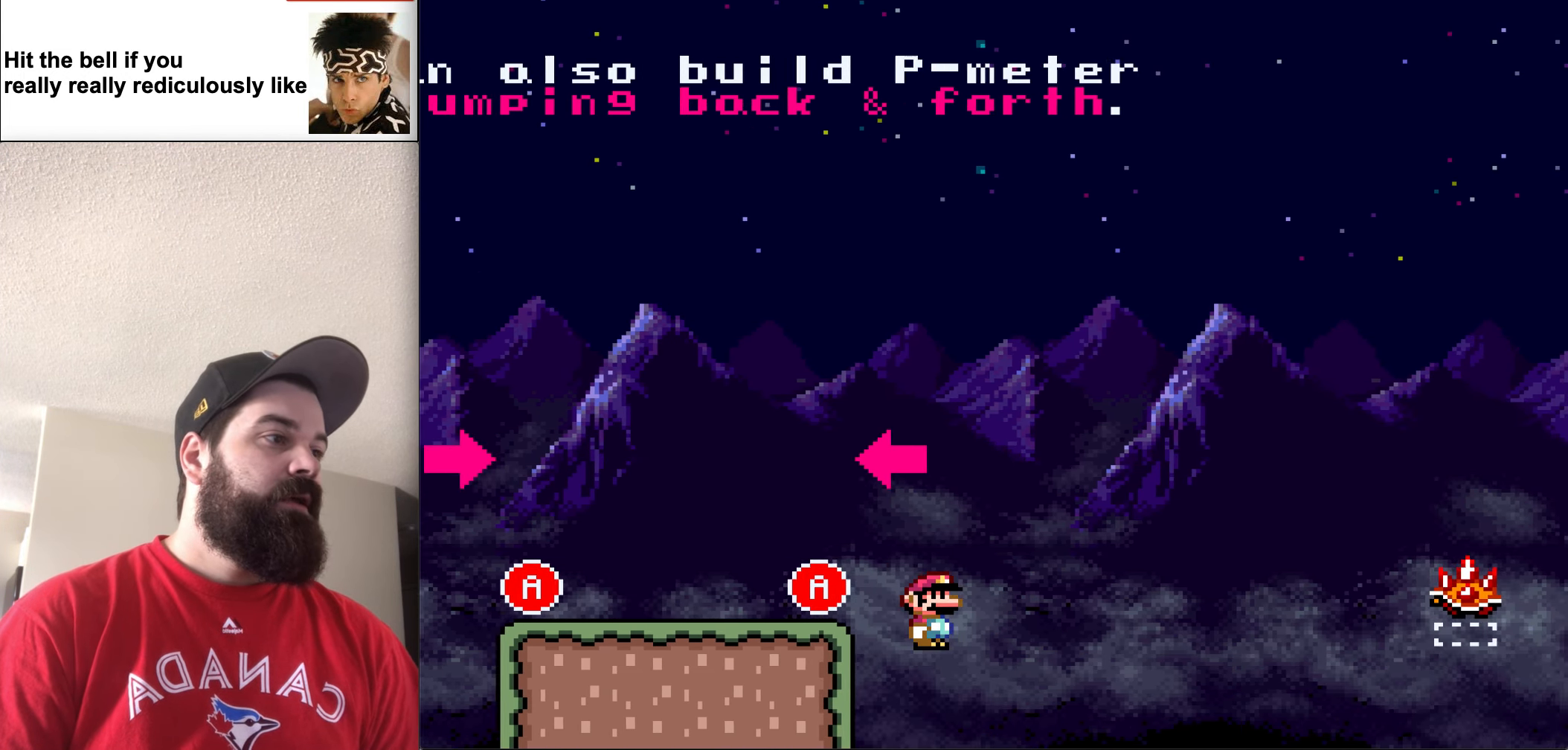
{"buttons": ["X", "DPAD_RIGHT"], "events": [[450, "A", "up"]]}
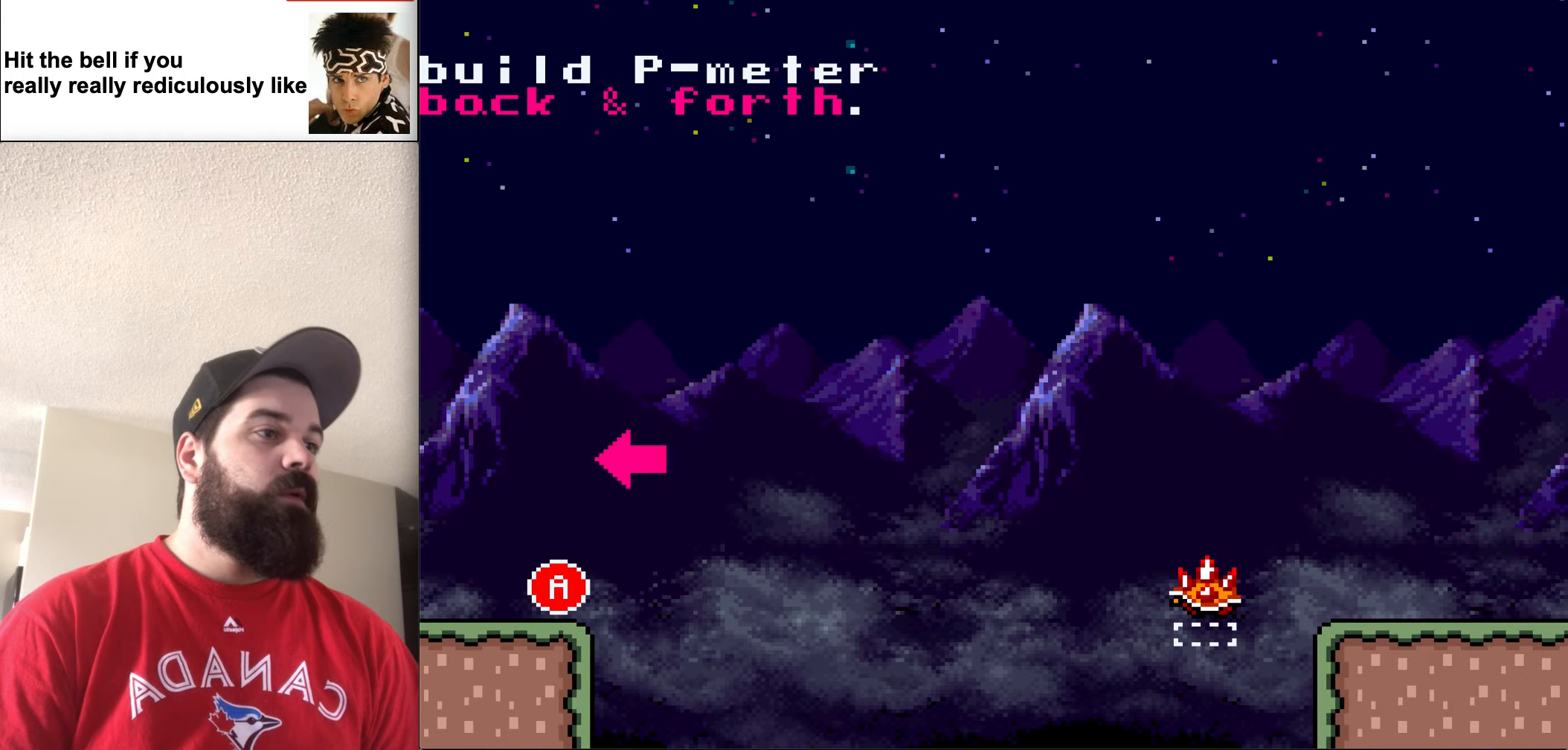
{"buttons": [], "events": [[150, "DPAD_RIGHT", "up"], [317, "X", "up"]]}
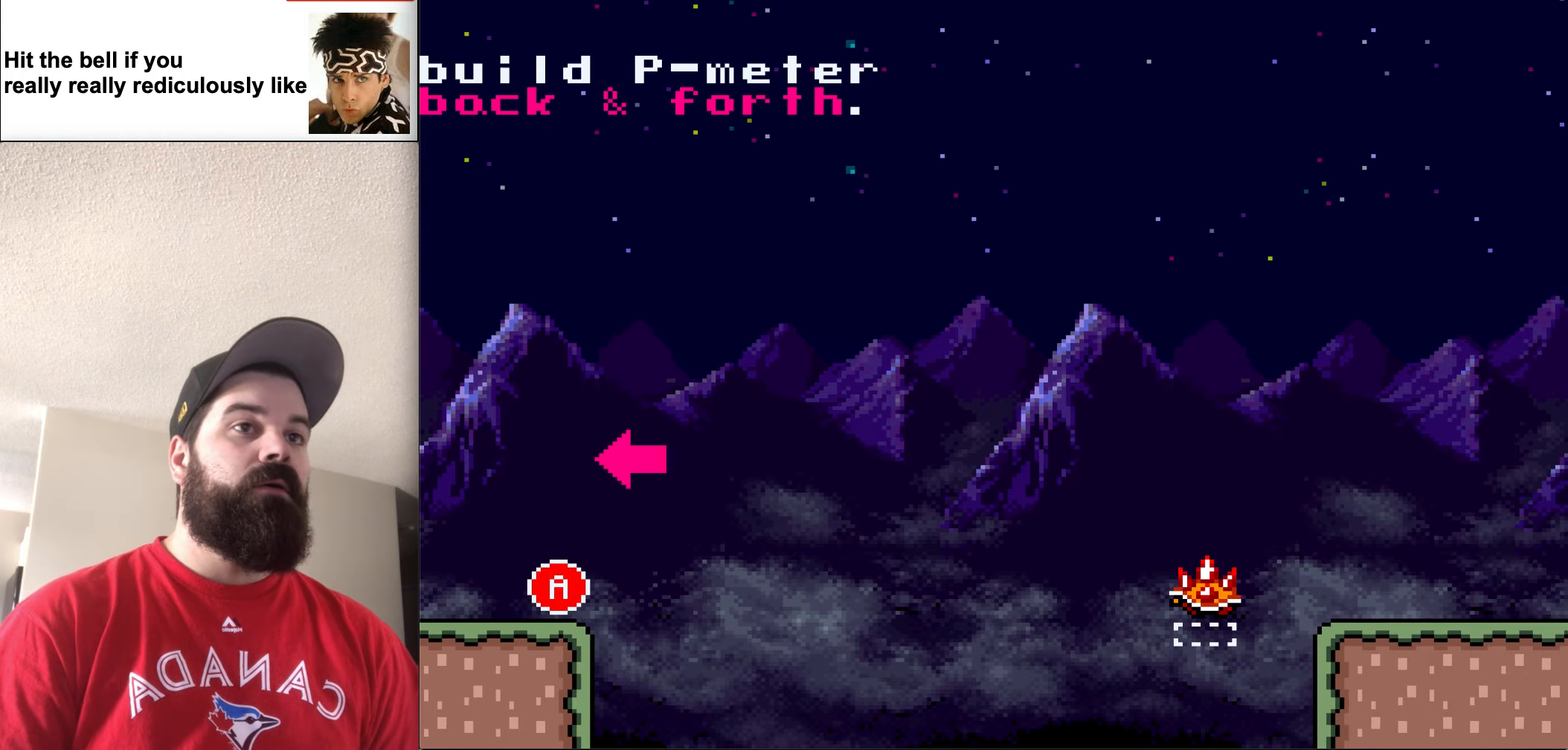
{"buttons": [], "events": []}
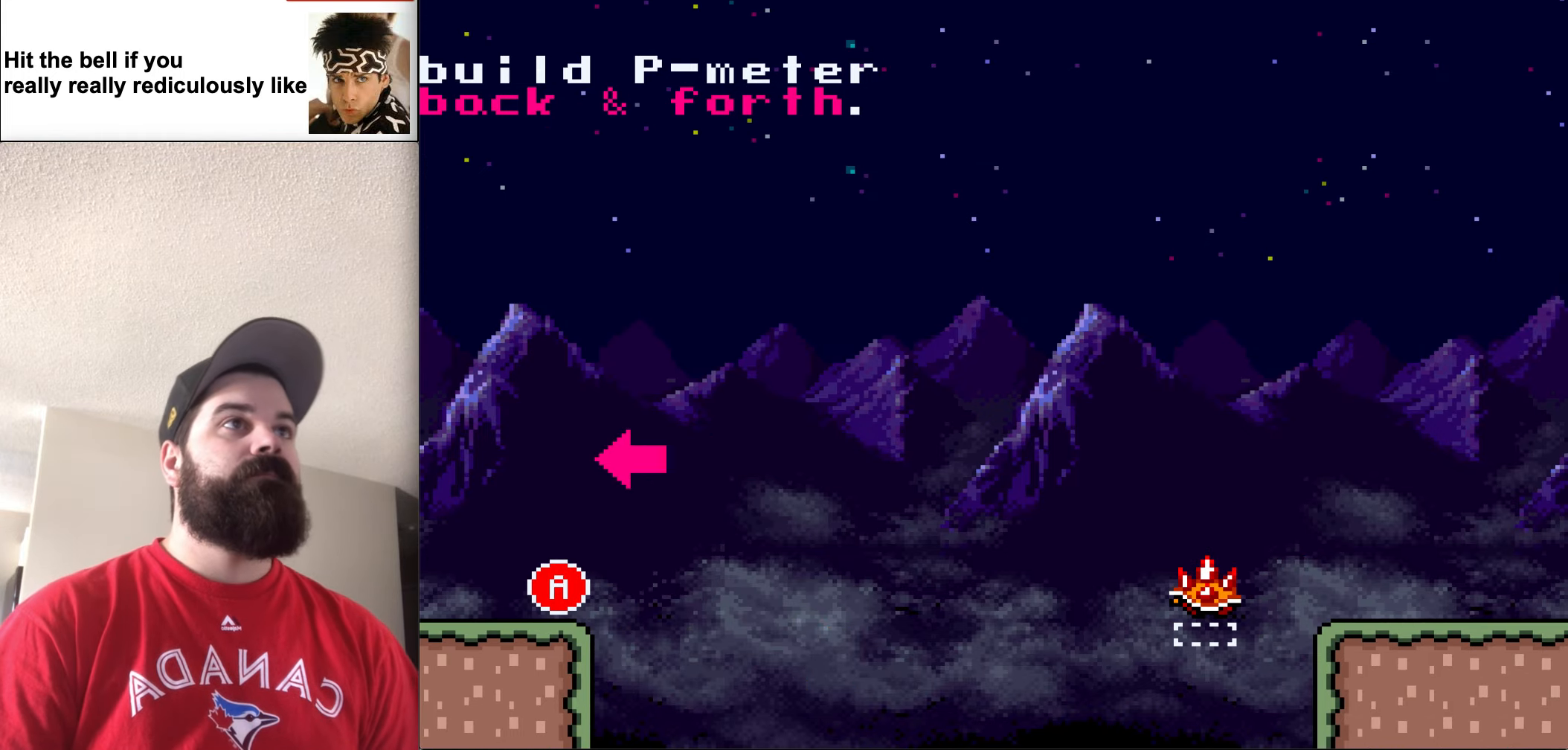
{"buttons": [], "events": []}
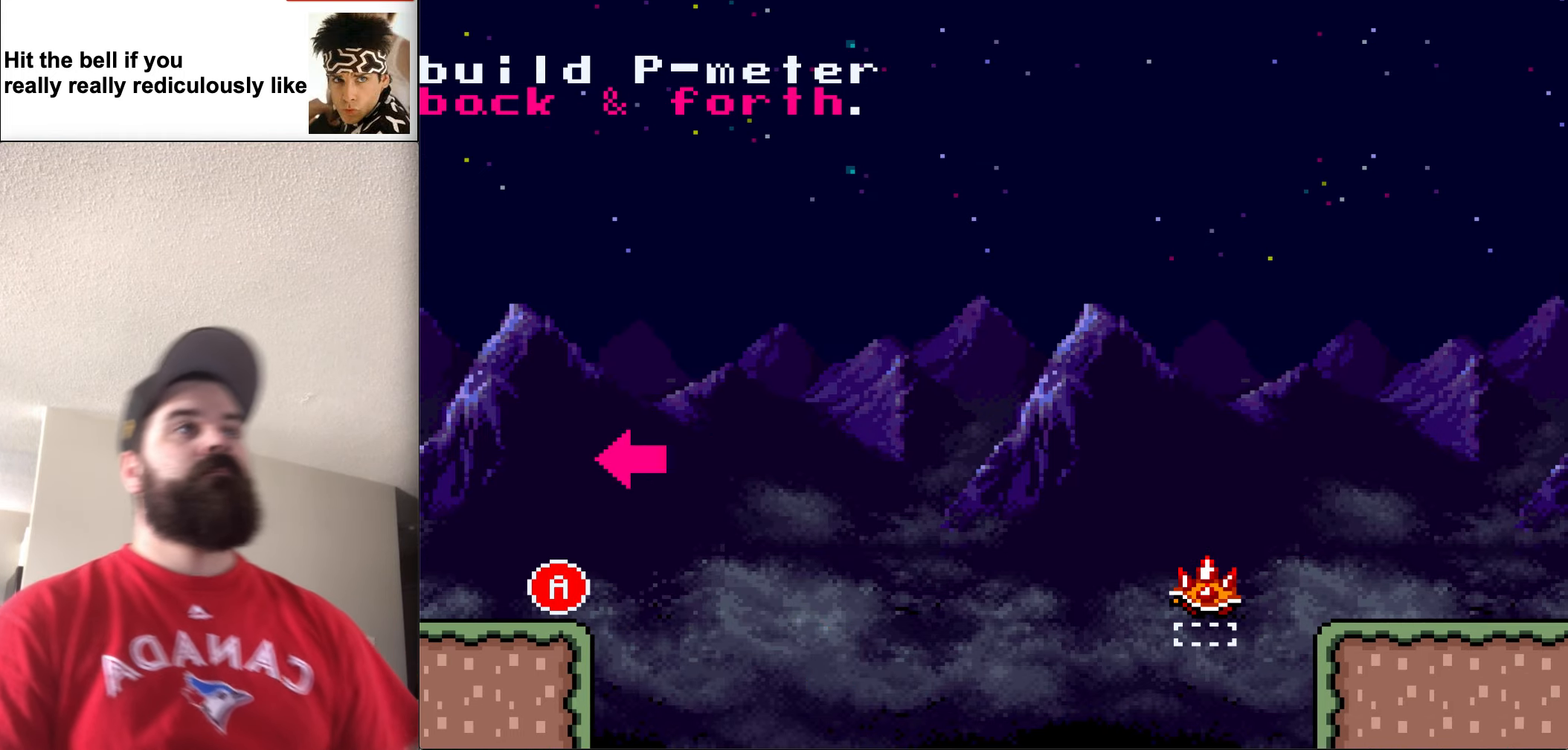
{"buttons": [], "events": [[383, "L1", "down"], [417, "L1", "up"]]}